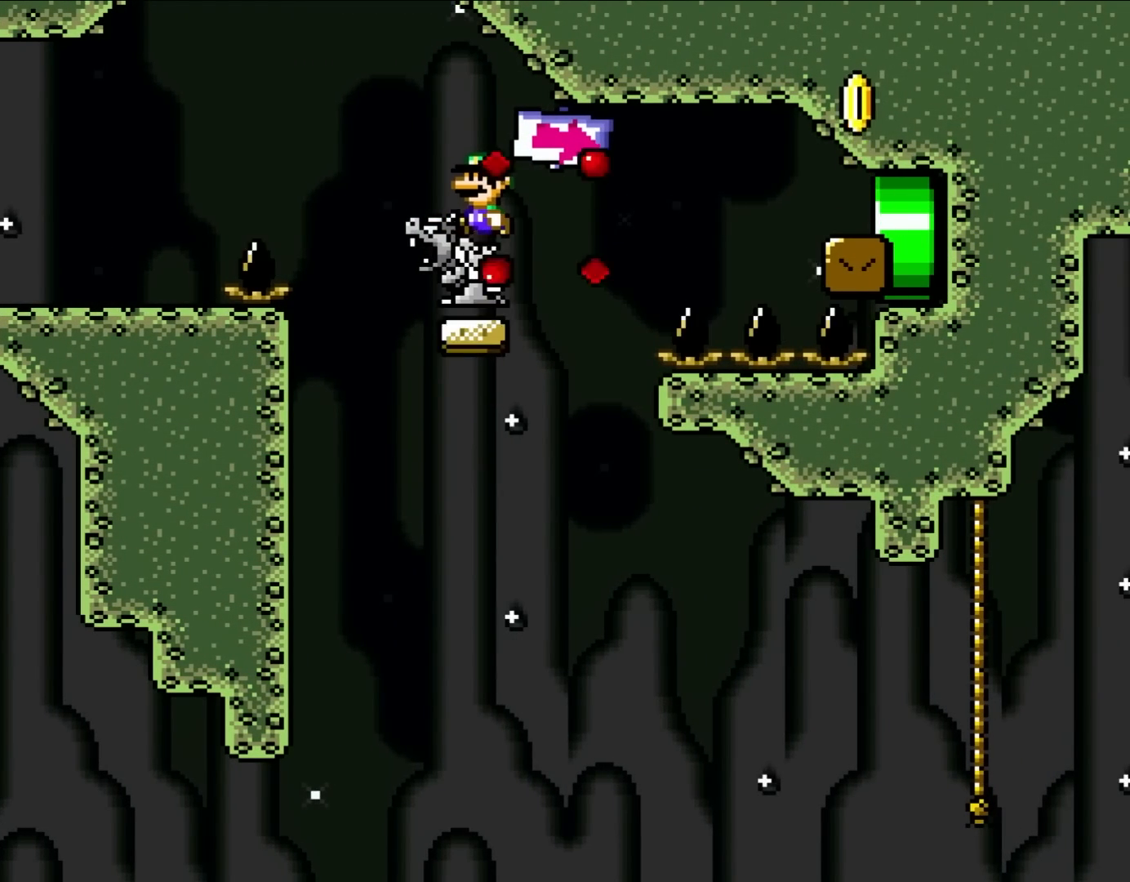
Gameplay with a controller (Nintendo layout); each line is a JSON object with the inputs held at the frame after it. "events" lists button and stick changes between this image and that frame as [ms after this image, input, new state], when the widget could be followed in between. Not read: L3 R3.
{"buttons": ["Y"], "events": [[67, "DPAD_LEFT", "down"], [217, "DPAD_LEFT", "up"], [350, "X", "up"], [383, "Y", "down"]]}
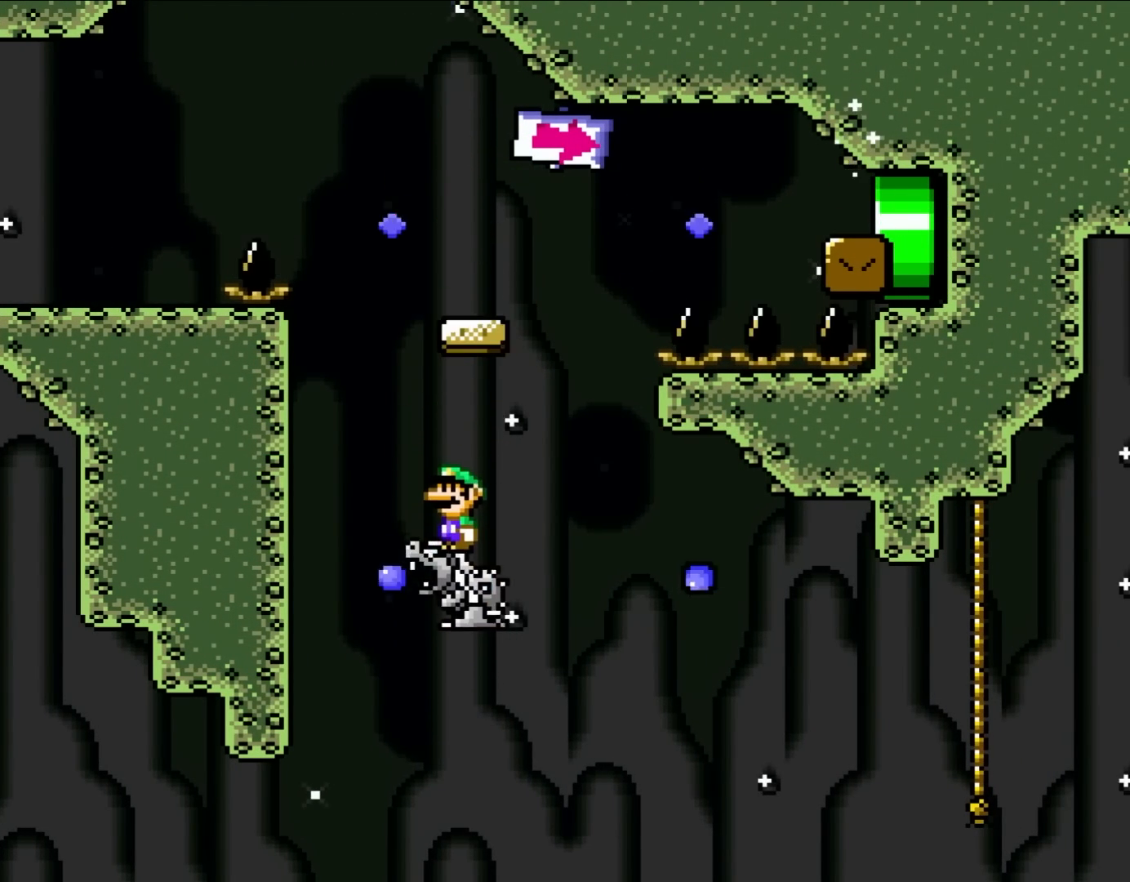
{"buttons": ["Y", "DPAD_RIGHT"], "events": [[267, "DPAD_RIGHT", "down"]]}
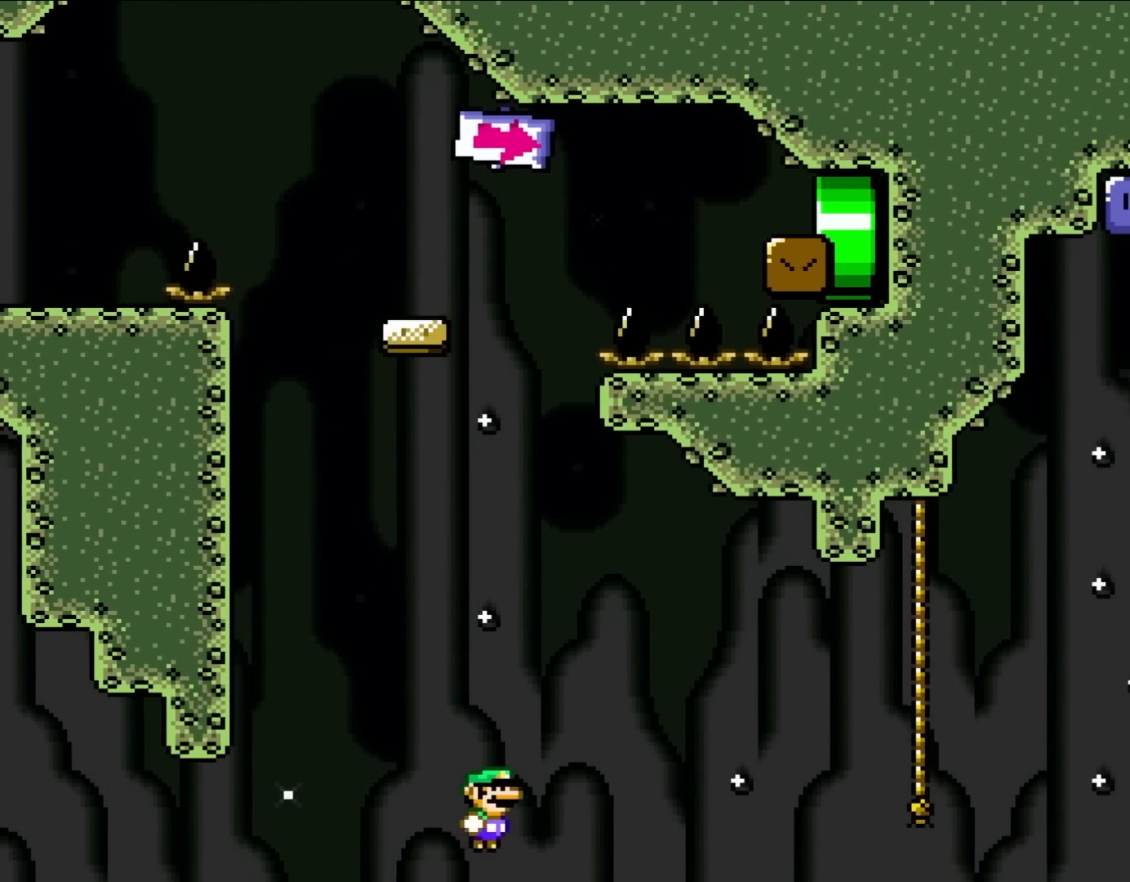
{"buttons": ["B", "Y", "DPAD_RIGHT"], "events": [[17, "B", "down"]]}
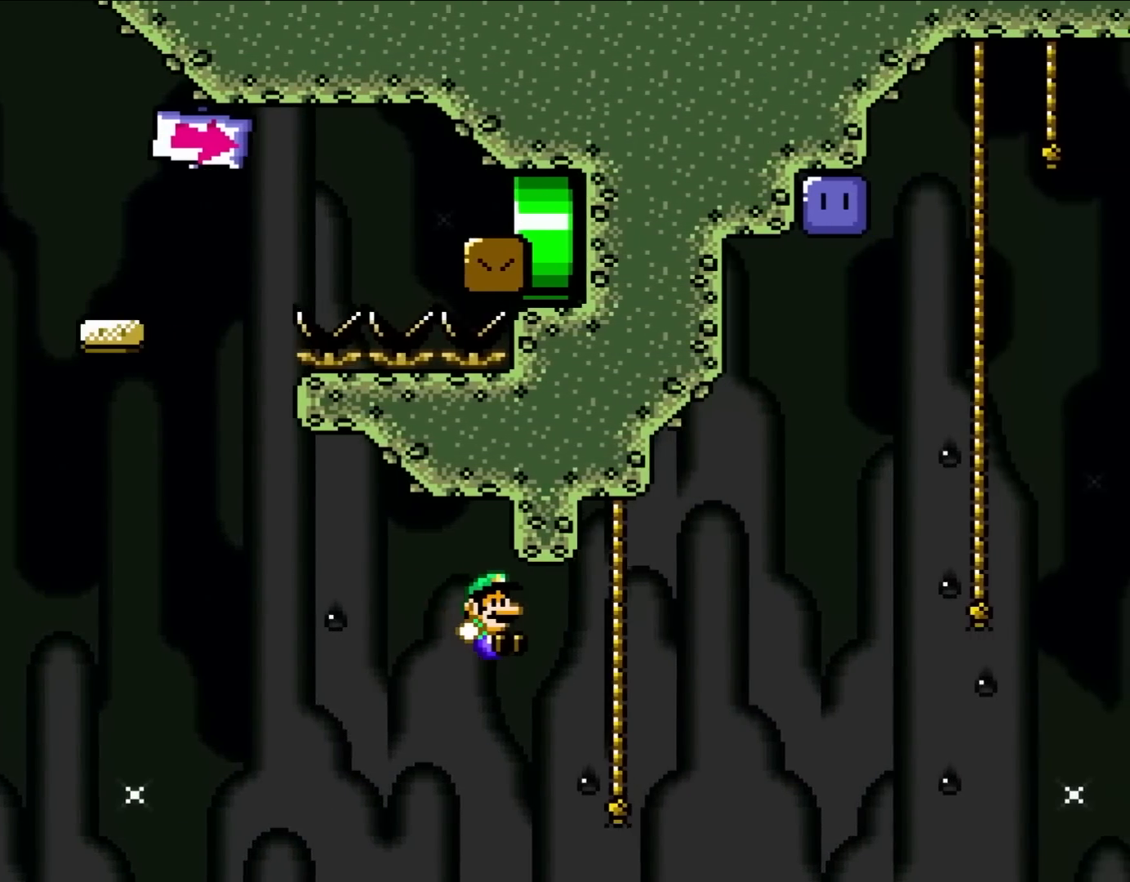
{"buttons": ["Y", "DPAD_RIGHT"], "events": [[17, "B", "up"], [200, "DPAD_UP", "down"], [333, "DPAD_UP", "up"]]}
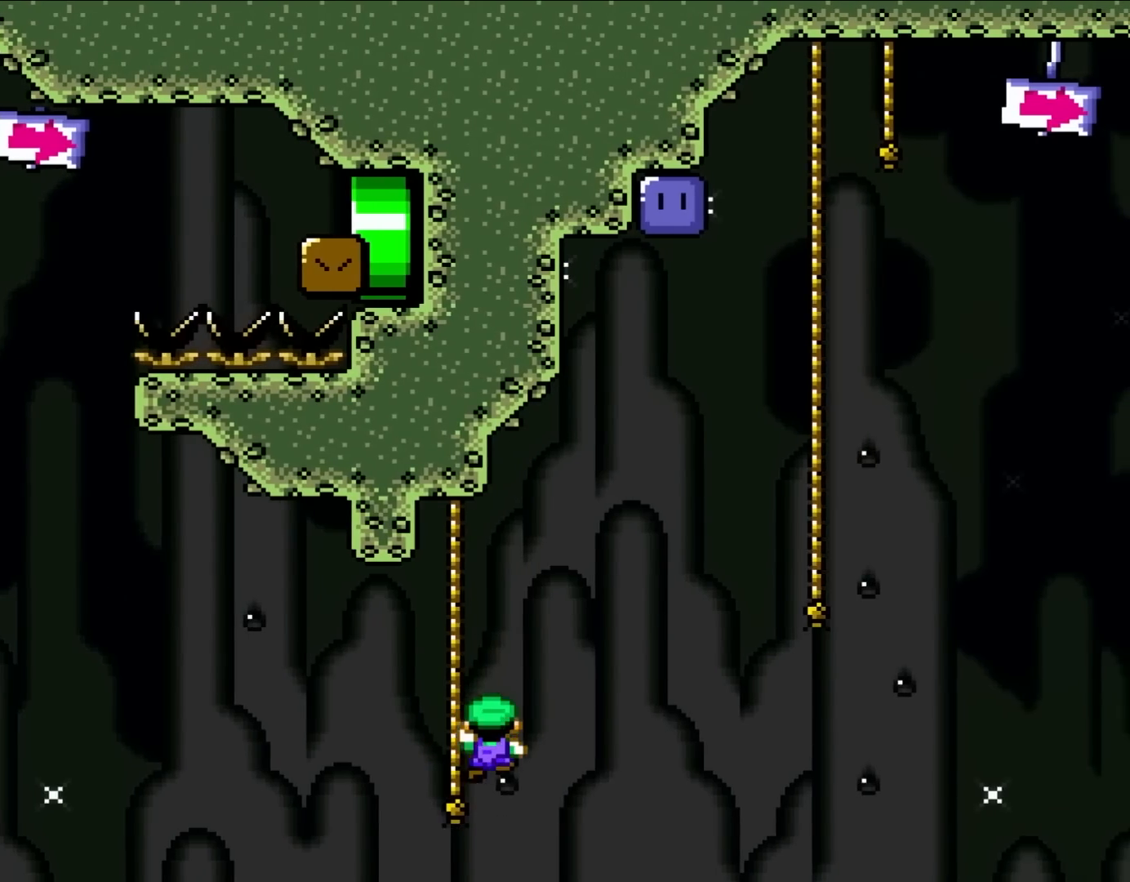
{"buttons": ["B", "Y", "DPAD_RIGHT"], "events": [[117, "B", "down"]]}
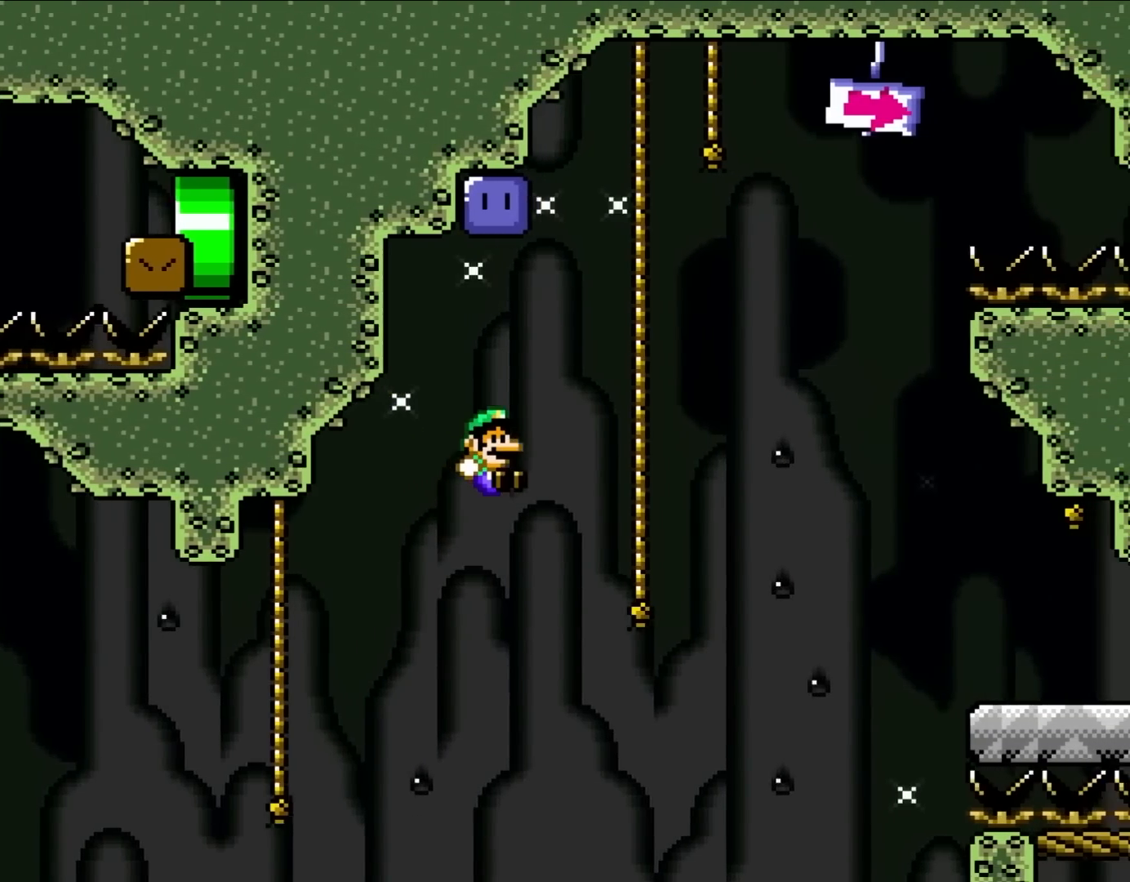
{"buttons": ["Y"], "events": [[250, "DPAD_UP", "down"], [317, "B", "up"], [350, "DPAD_RIGHT", "up"], [483, "DPAD_UP", "up"]]}
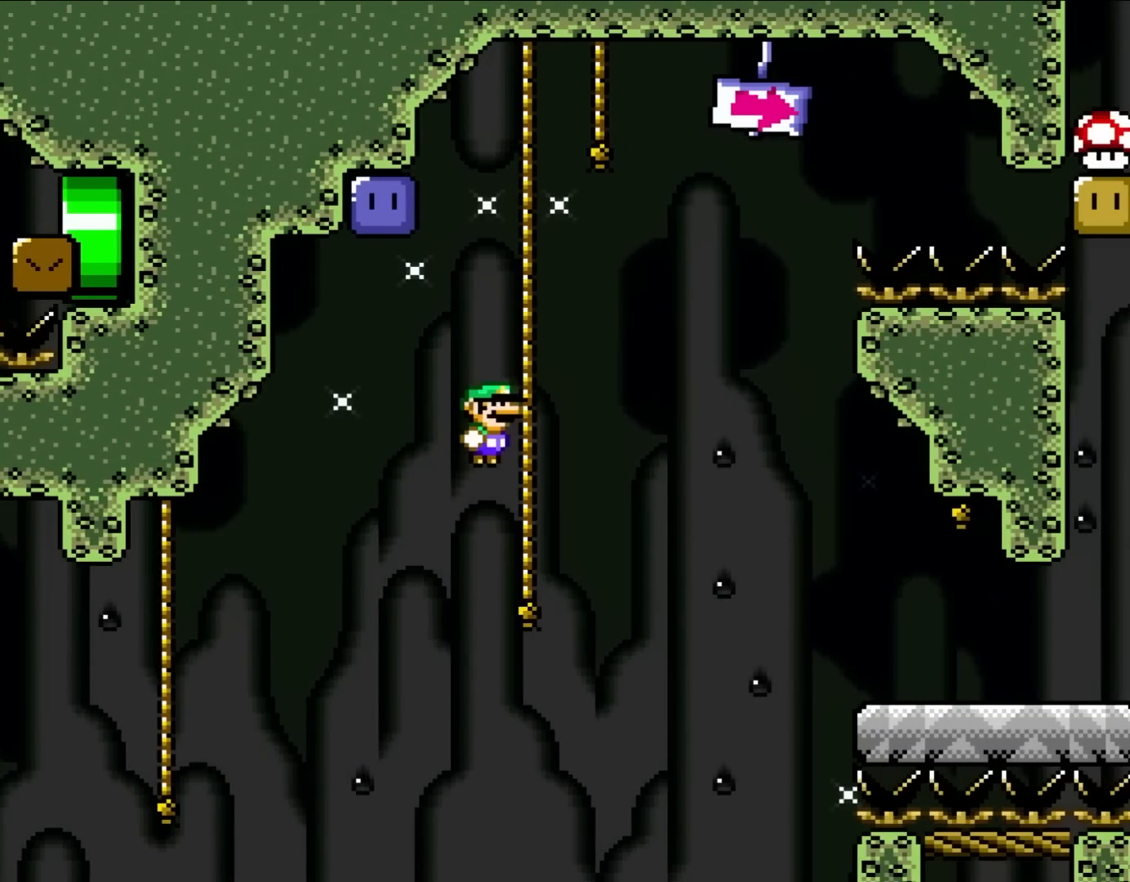
{"buttons": ["B"], "events": [[50, "B", "down"], [217, "DPAD_LEFT", "down"], [433, "DPAD_LEFT", "up"], [433, "Y", "up"]]}
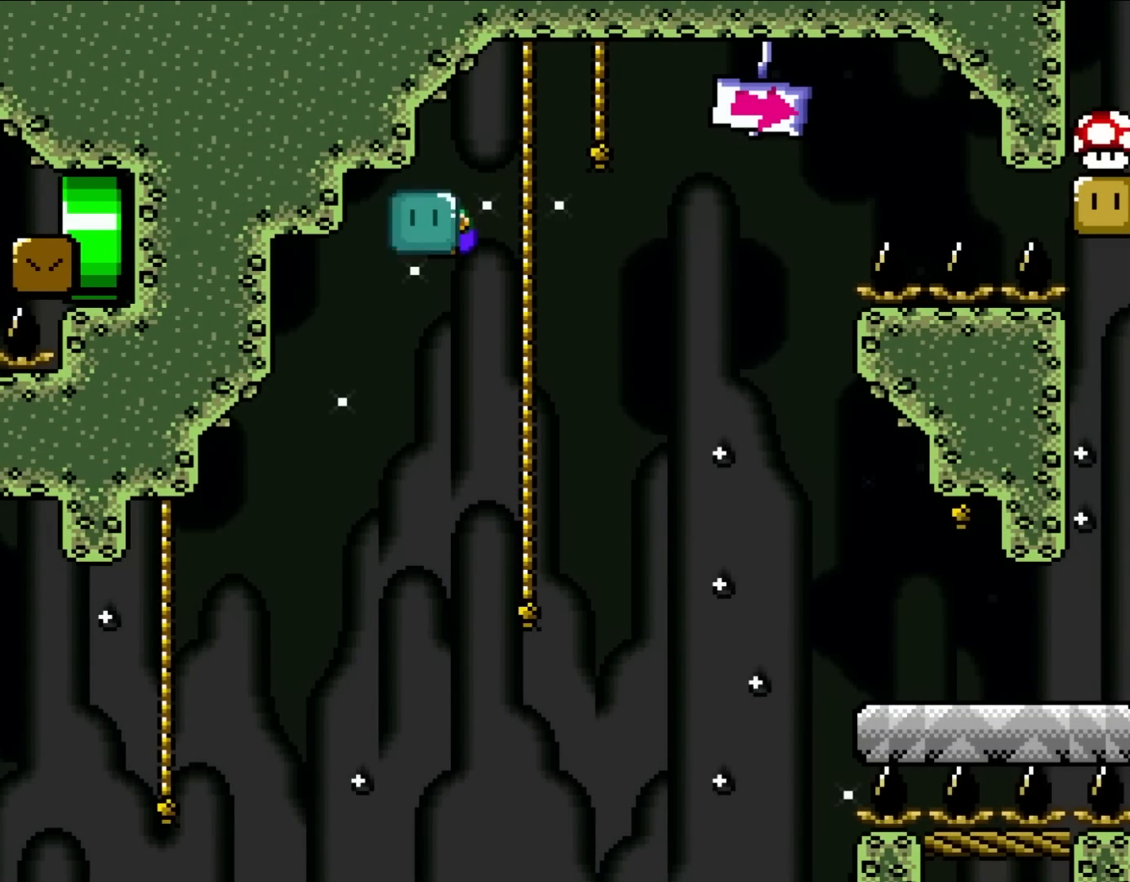
{"buttons": ["Y", "DPAD_UP", "DPAD_RIGHT"], "events": [[17, "Y", "down"], [117, "DPAD_RIGHT", "down"], [250, "DPAD_UP", "down"], [350, "Y", "up"], [383, "B", "up"], [417, "DPAD_RIGHT", "up"], [483, "DPAD_RIGHT", "down"], [483, "Y", "down"]]}
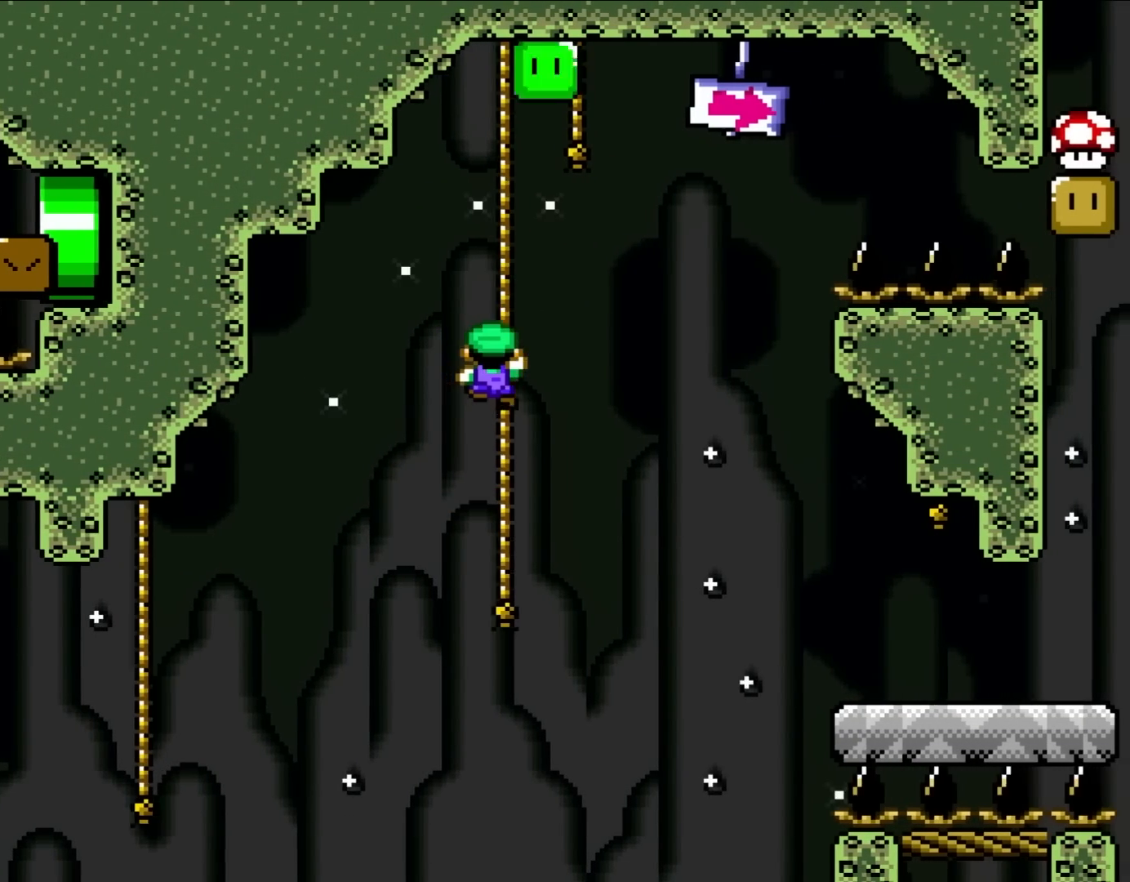
{"buttons": ["B", "Y", "DPAD_RIGHT"], "events": [[50, "DPAD_UP", "up"], [283, "B", "down"]]}
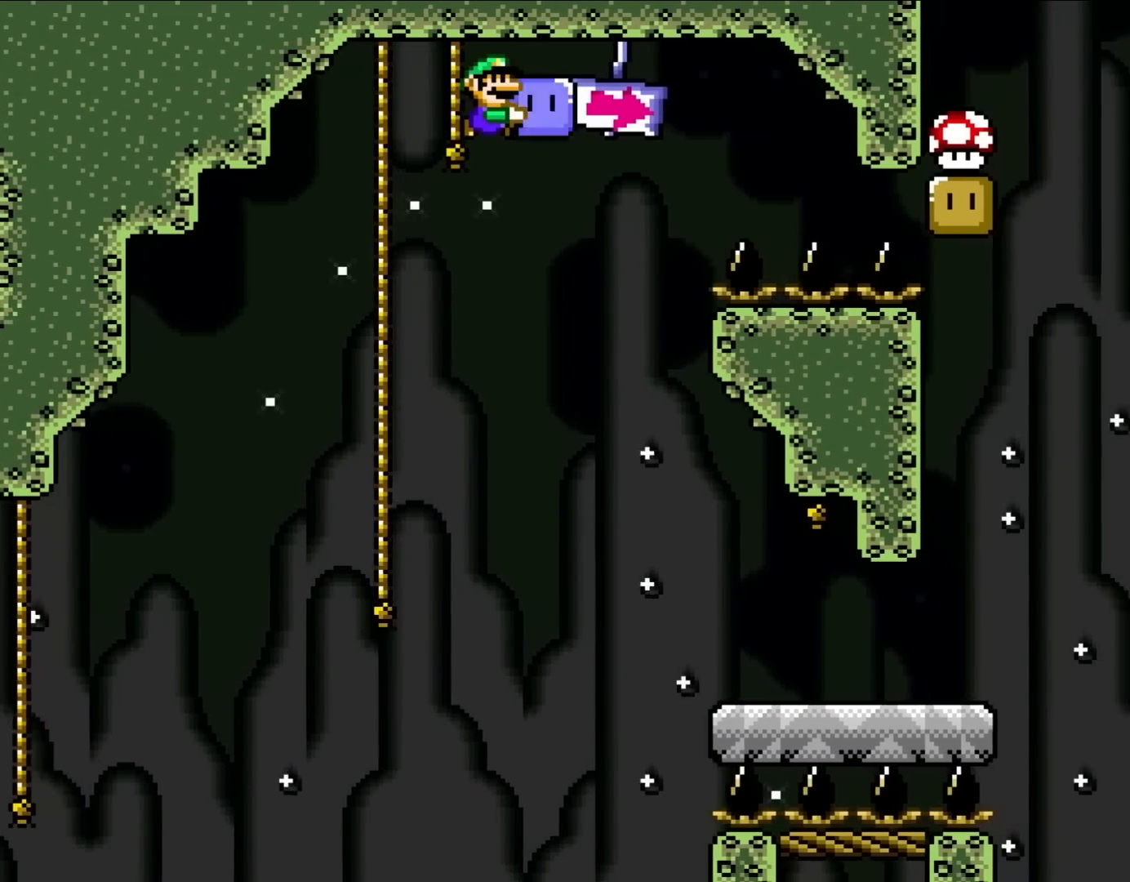
{"buttons": ["B", "Y", "DPAD_RIGHT"], "events": [[150, "Y", "up"], [250, "DPAD_LEFT", "down"], [250, "DPAD_RIGHT", "up"], [250, "Y", "down"], [283, "B", "up"], [350, "DPAD_UP", "down"], [383, "DPAD_LEFT", "up"], [383, "DPAD_RIGHT", "down"], [383, "DPAD_UP", "up"], [417, "B", "down"]]}
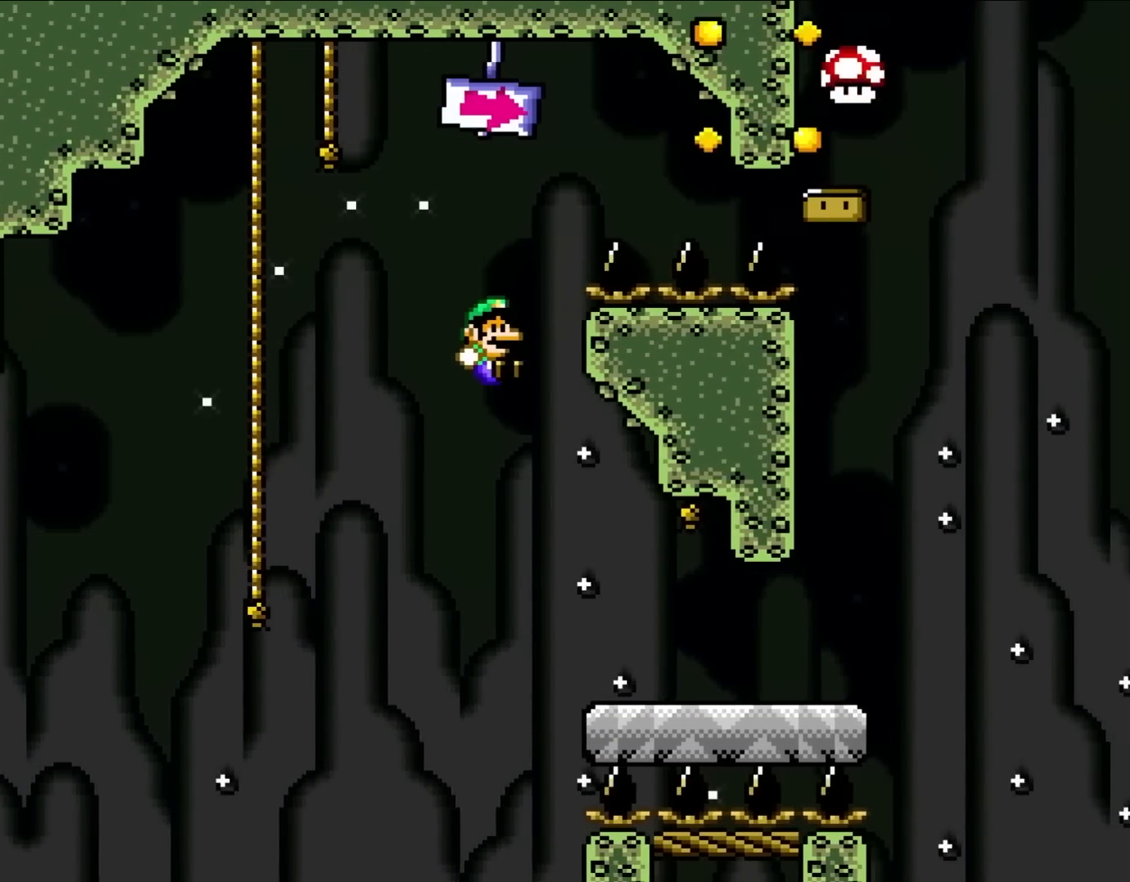
{"buttons": ["Y", "DPAD_RIGHT"], "events": [[250, "B", "up"]]}
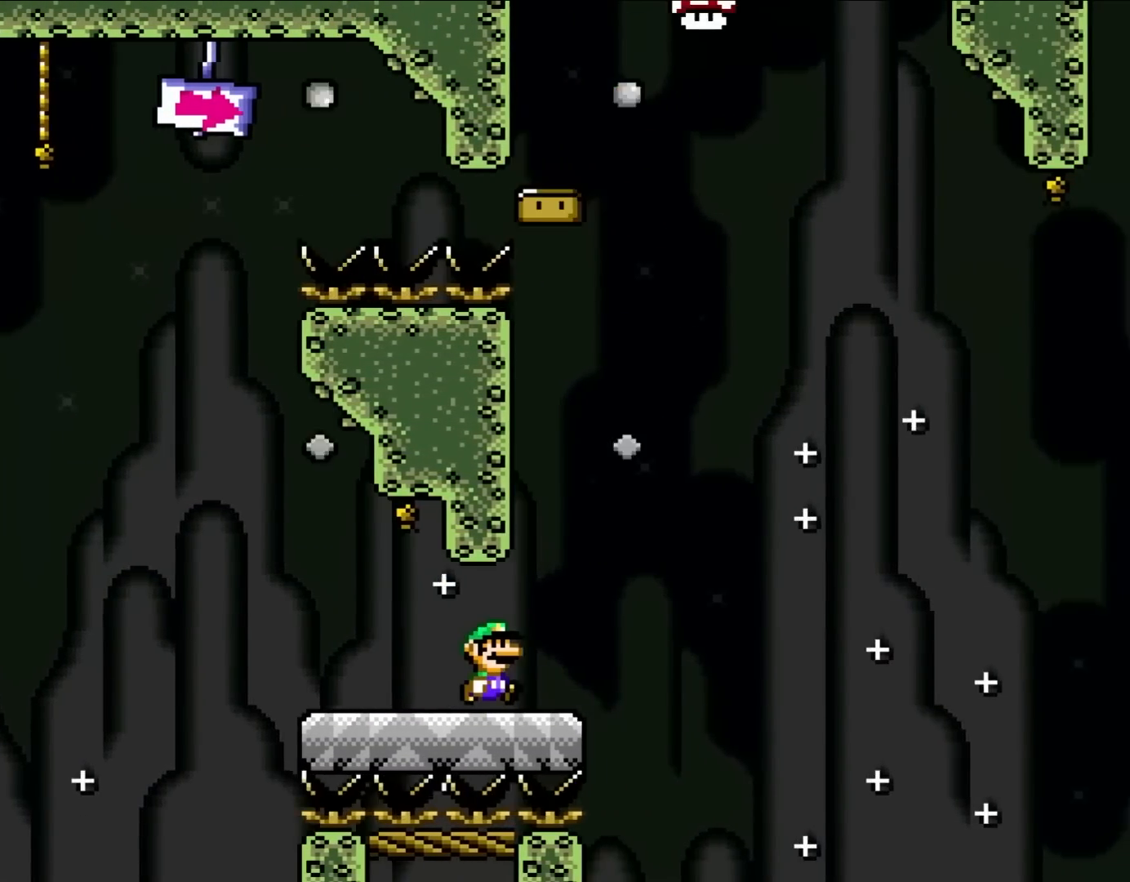
{"buttons": ["B", "Y", "DPAD_RIGHT"], "events": [[250, "B", "down"]]}
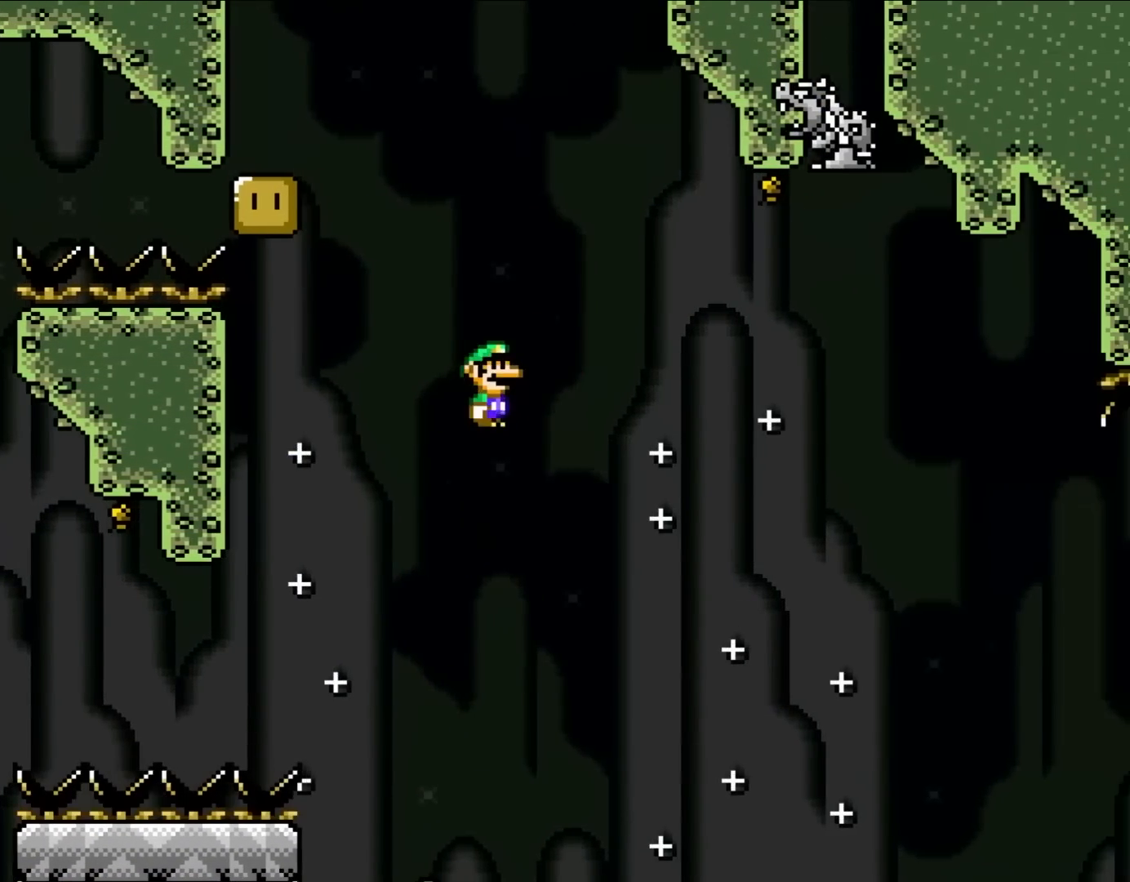
{"buttons": ["B", "Y", "DPAD_RIGHT"], "events": []}
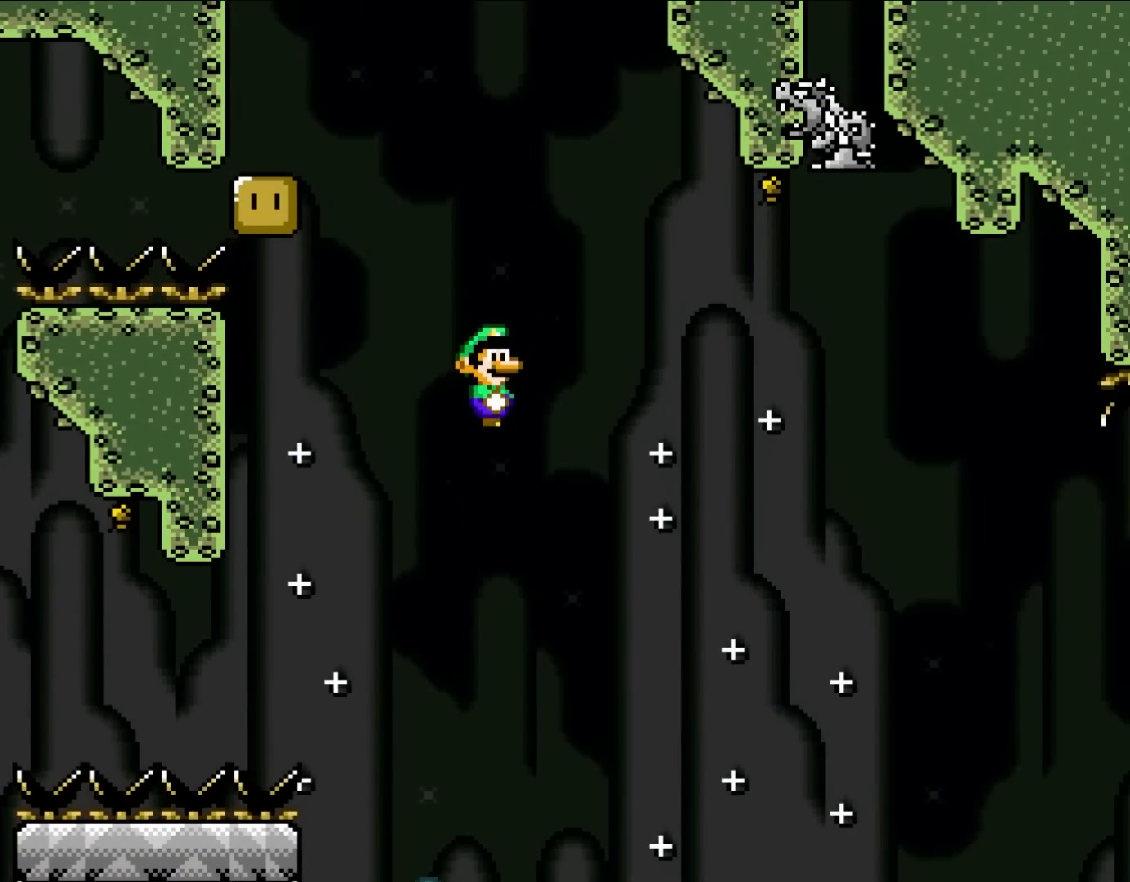
{"buttons": ["B", "Y", "DPAD_RIGHT"], "events": []}
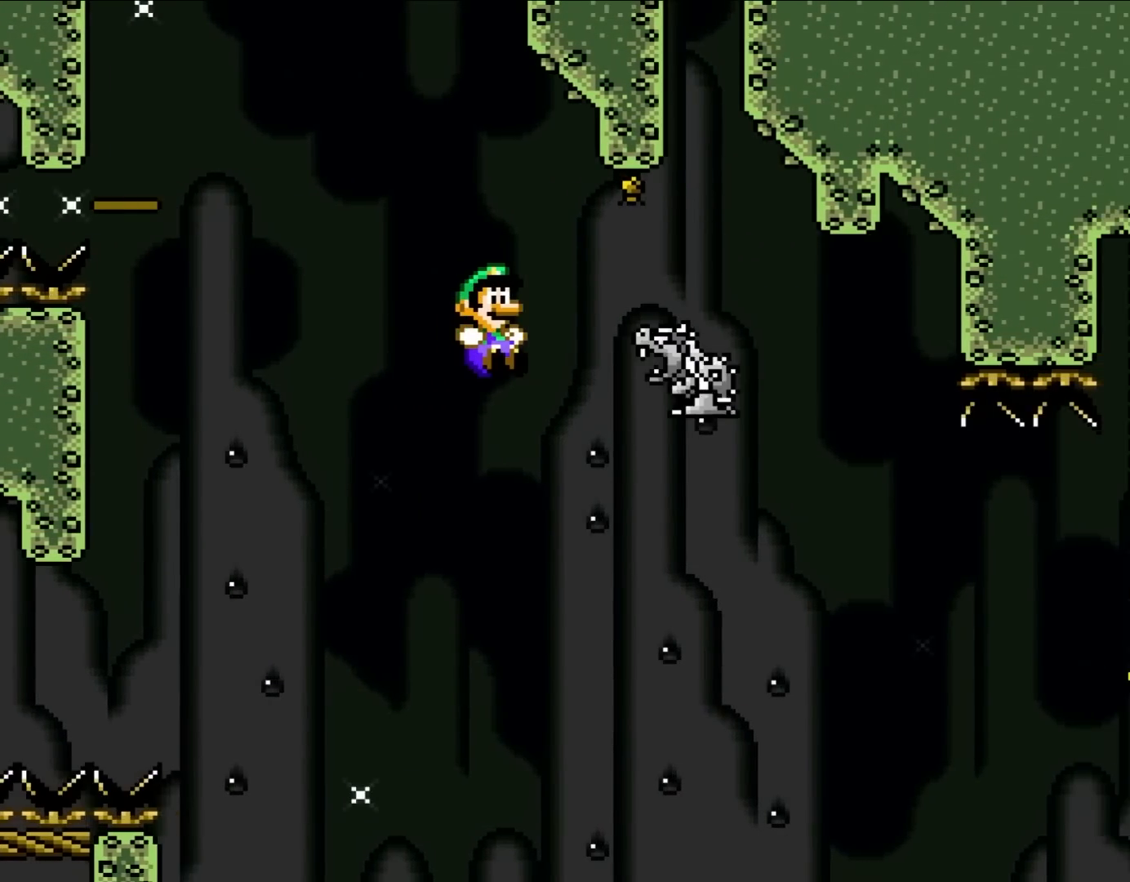
{"buttons": ["Y", "DPAD_RIGHT"], "events": [[100, "B", "up"], [250, "DPAD_UP", "down"], [283, "DPAD_LEFT", "down"], [283, "DPAD_RIGHT", "up"], [333, "DPAD_UP", "up"], [383, "DPAD_UP", "down"], [417, "DPAD_LEFT", "up"], [417, "DPAD_RIGHT", "down"], [417, "DPAD_UP", "up"]]}
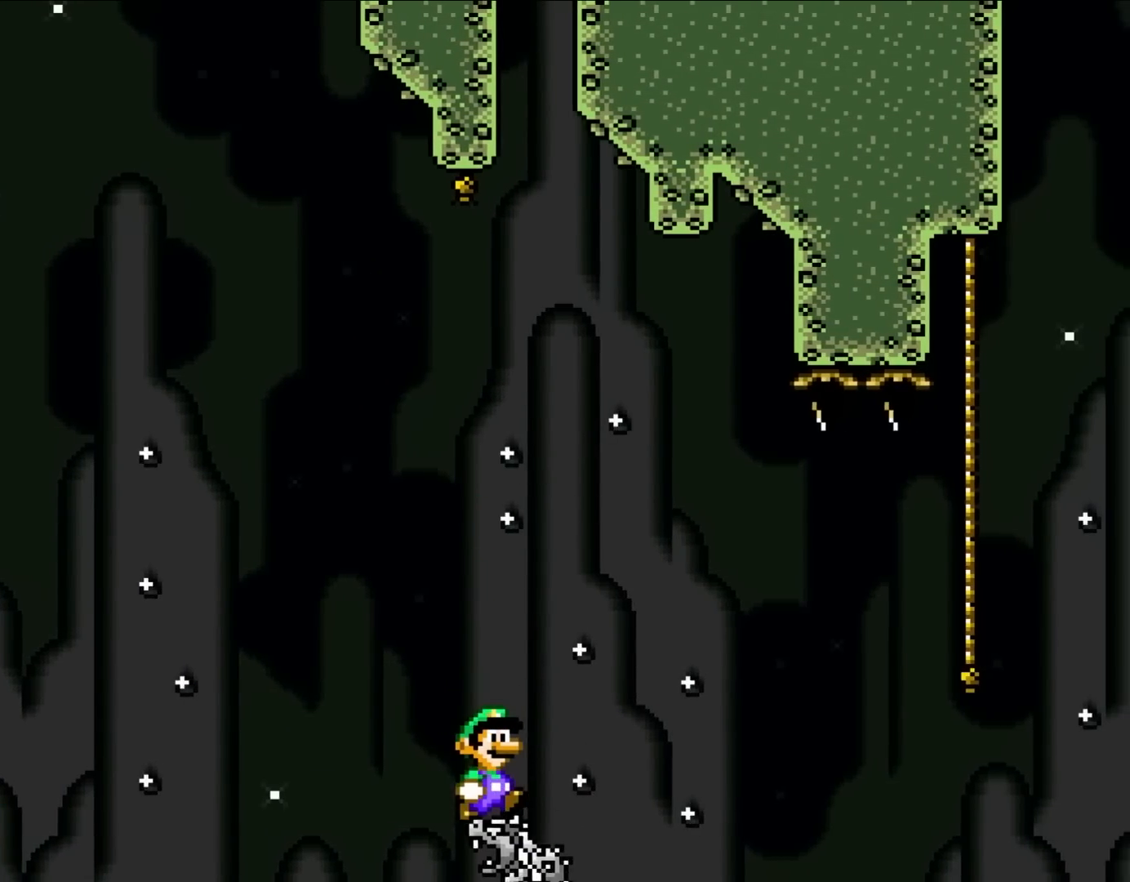
{"buttons": ["B", "Y", "DPAD_RIGHT"], "events": [[217, "B", "down"]]}
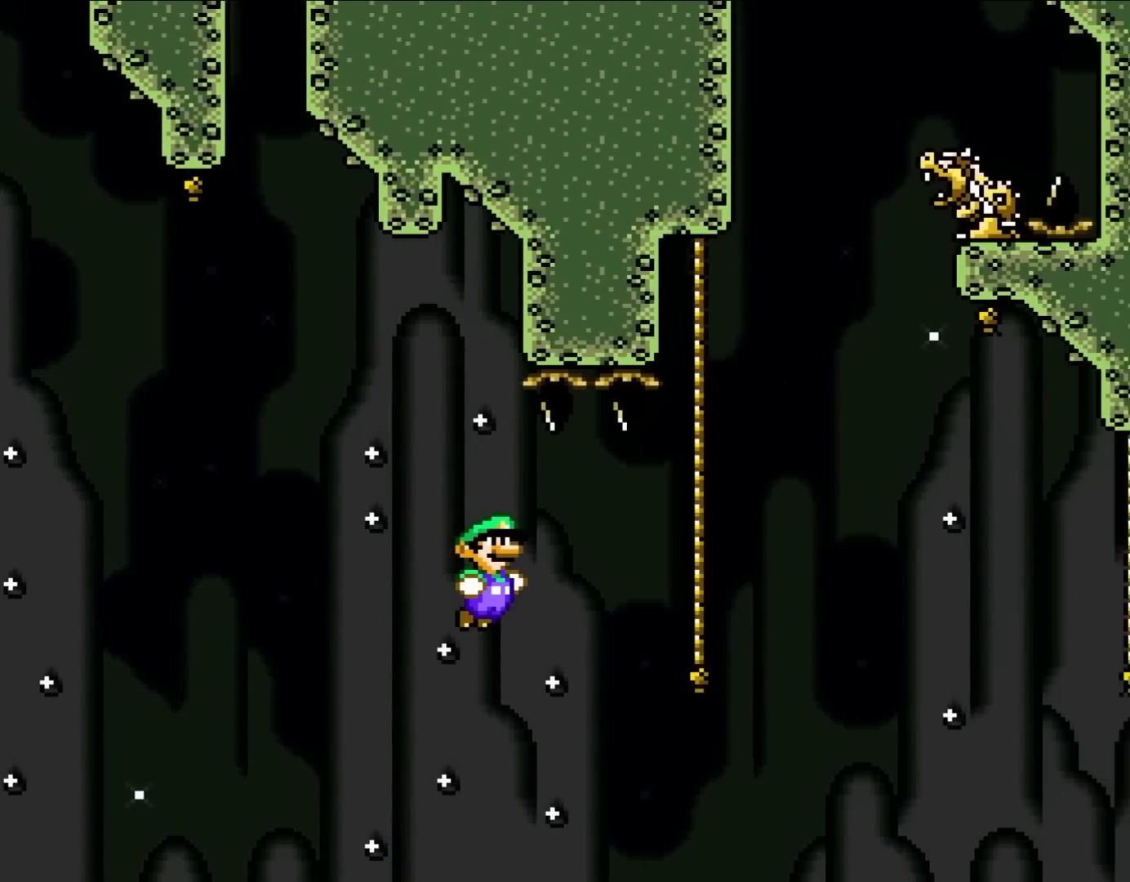
{"buttons": ["Y", "DPAD_RIGHT"], "events": [[283, "DPAD_UP", "down"], [450, "B", "up"], [483, "DPAD_UP", "up"]]}
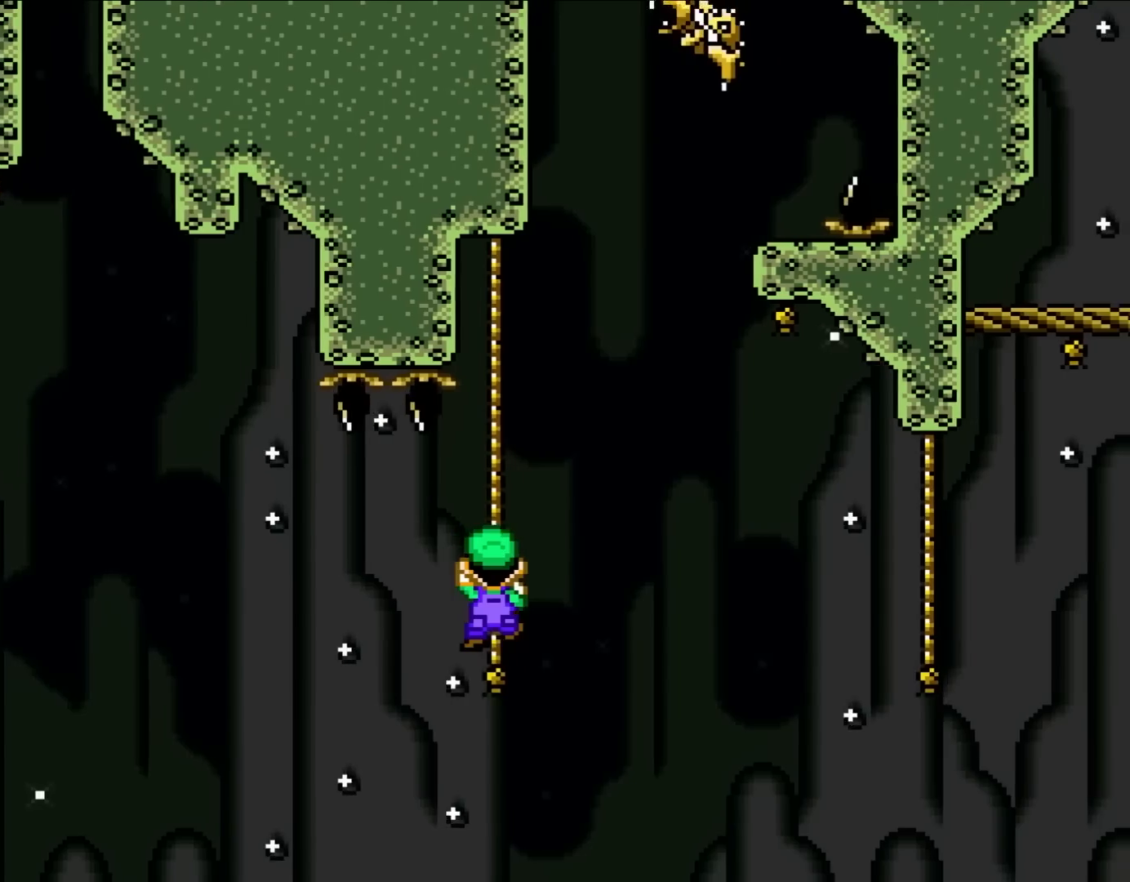
{"buttons": ["B", "Y", "DPAD_RIGHT"], "events": [[233, "B", "down"], [383, "B", "up"], [467, "B", "down"]]}
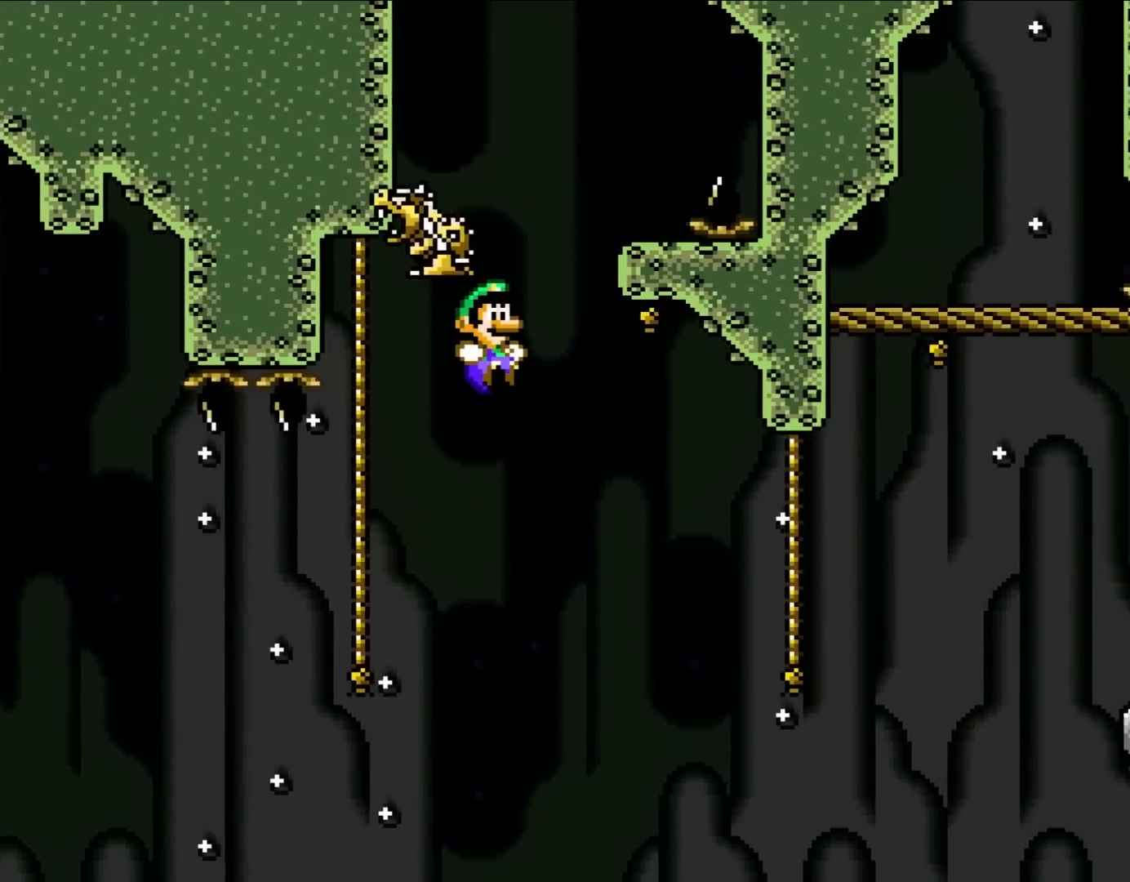
{"buttons": ["B", "Y", "DPAD_UP", "DPAD_RIGHT"], "events": [[83, "B", "up"], [133, "B", "down"], [383, "DPAD_UP", "down"]]}
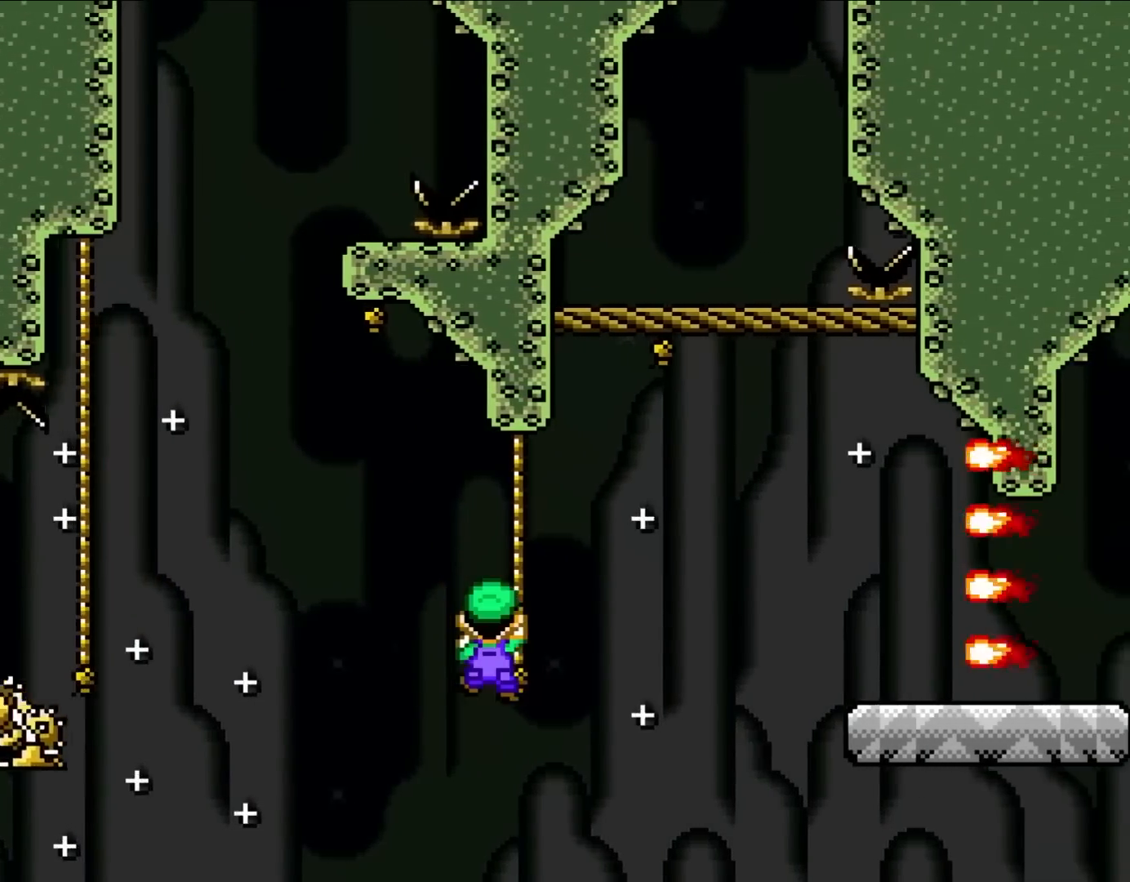
{"buttons": ["B", "Y", "DPAD_RIGHT"], "events": [[33, "B", "up"], [83, "DPAD_UP", "up"], [383, "B", "down"]]}
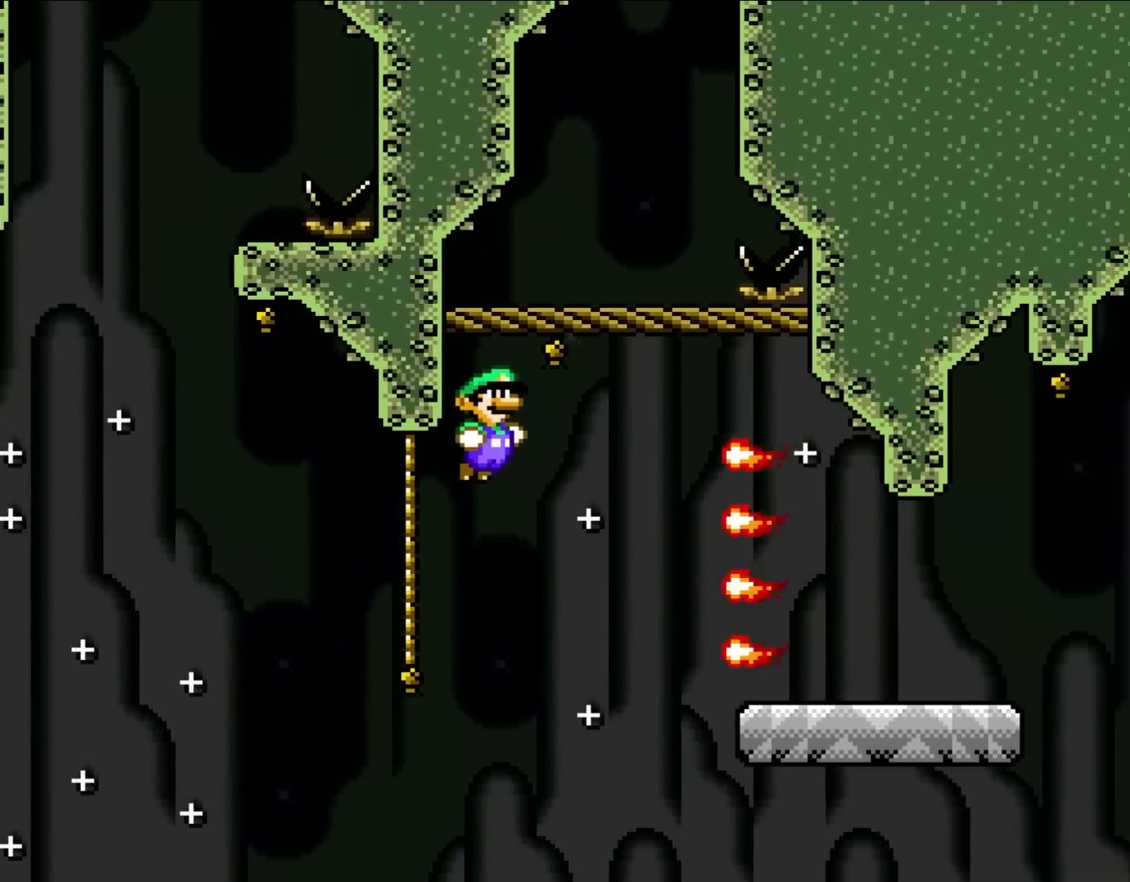
{"buttons": ["B", "Y", "DPAD_RIGHT"], "events": []}
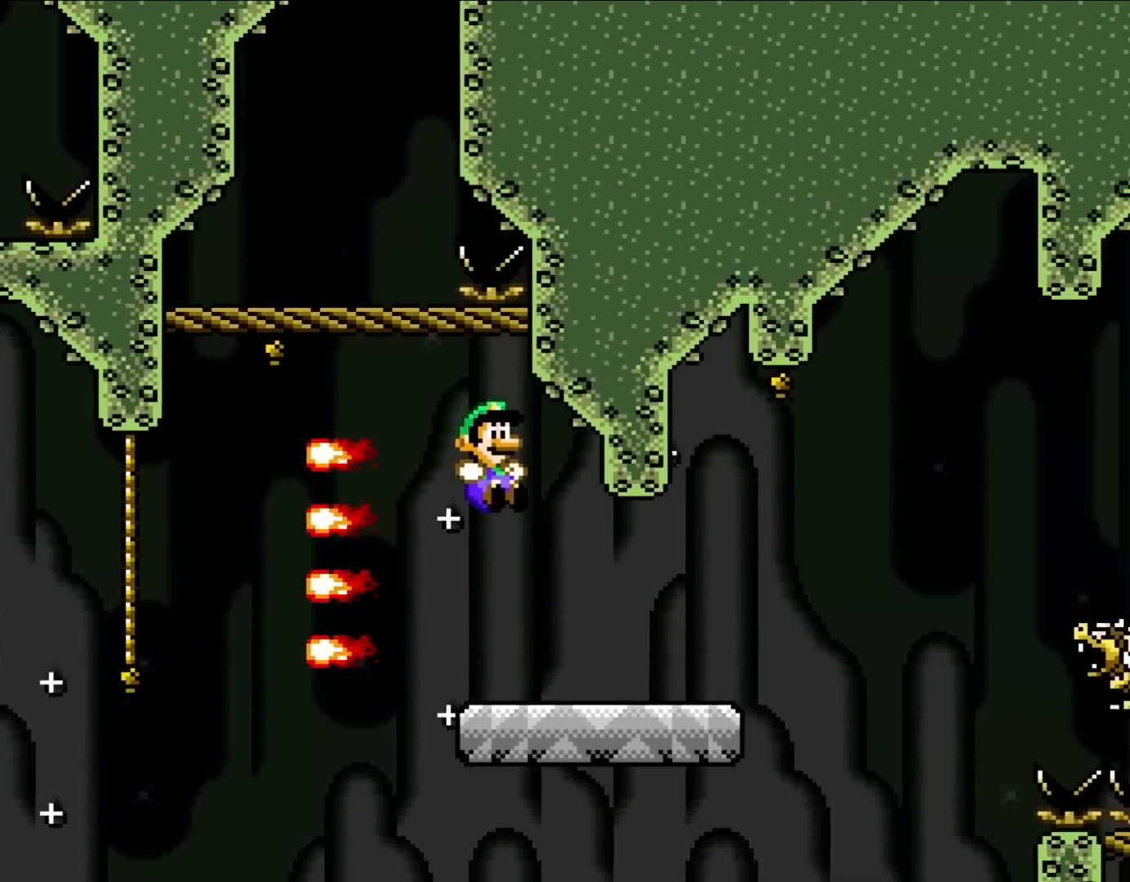
{"buttons": ["A", "X", "DPAD_RIGHT"], "events": [[150, "B", "up"], [150, "X", "down"], [217, "Y", "up"], [483, "A", "down"]]}
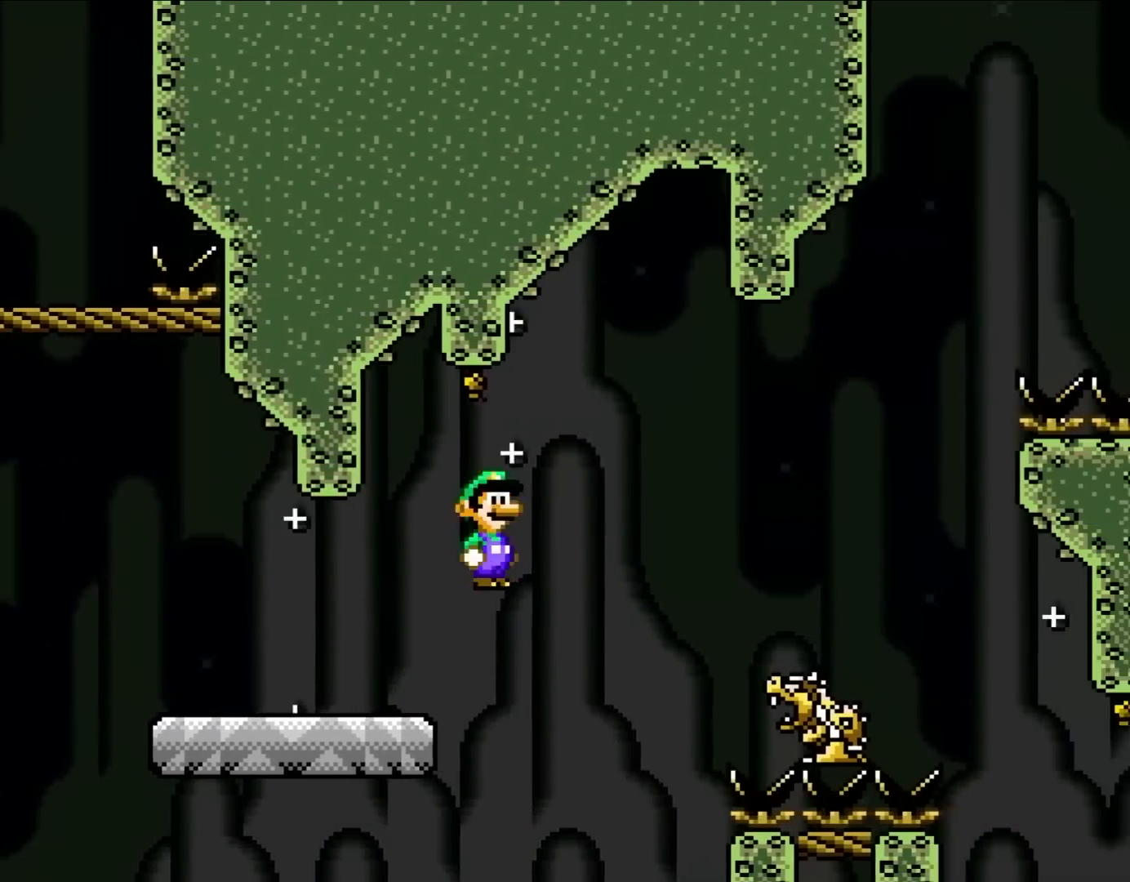
{"buttons": ["A", "X", "DPAD_RIGHT"], "events": [[117, "A", "up"], [217, "A", "down"], [283, "A", "up"], [333, "A", "down"]]}
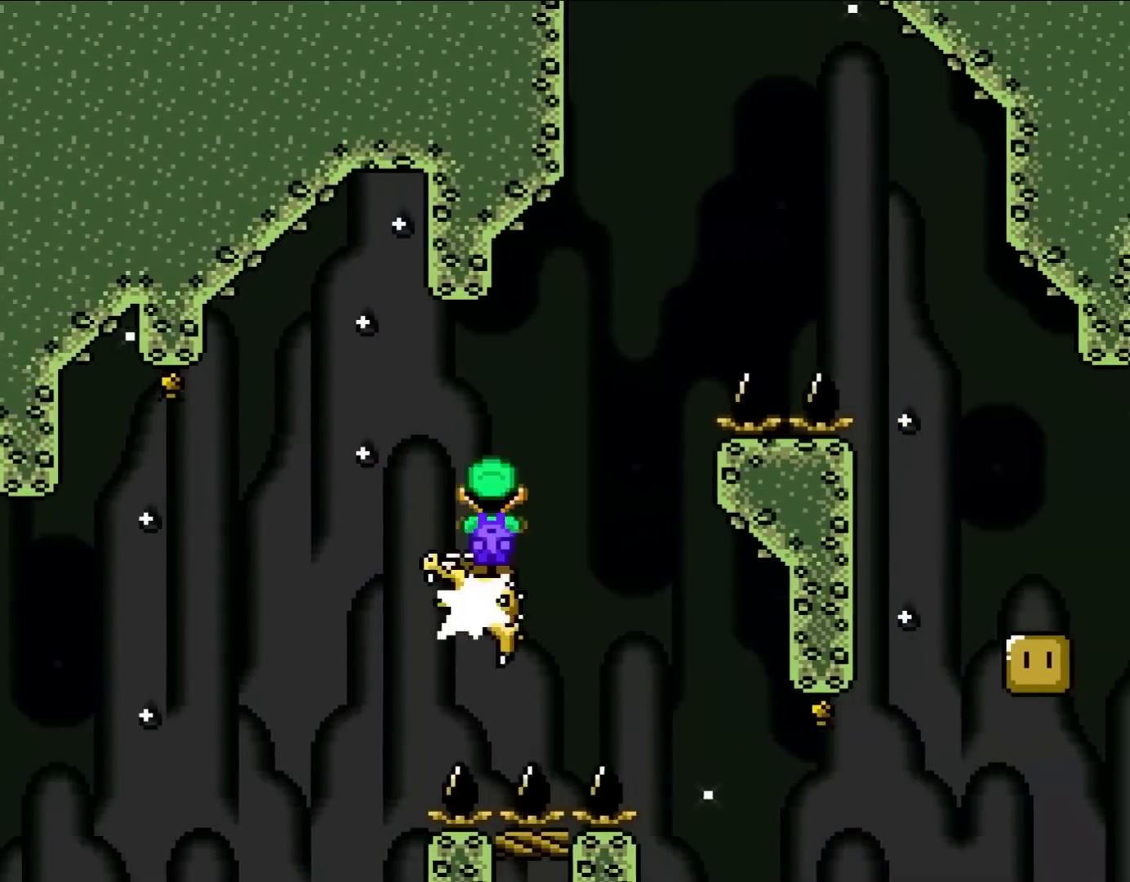
{"buttons": ["A", "X", "DPAD_RIGHT"], "events": []}
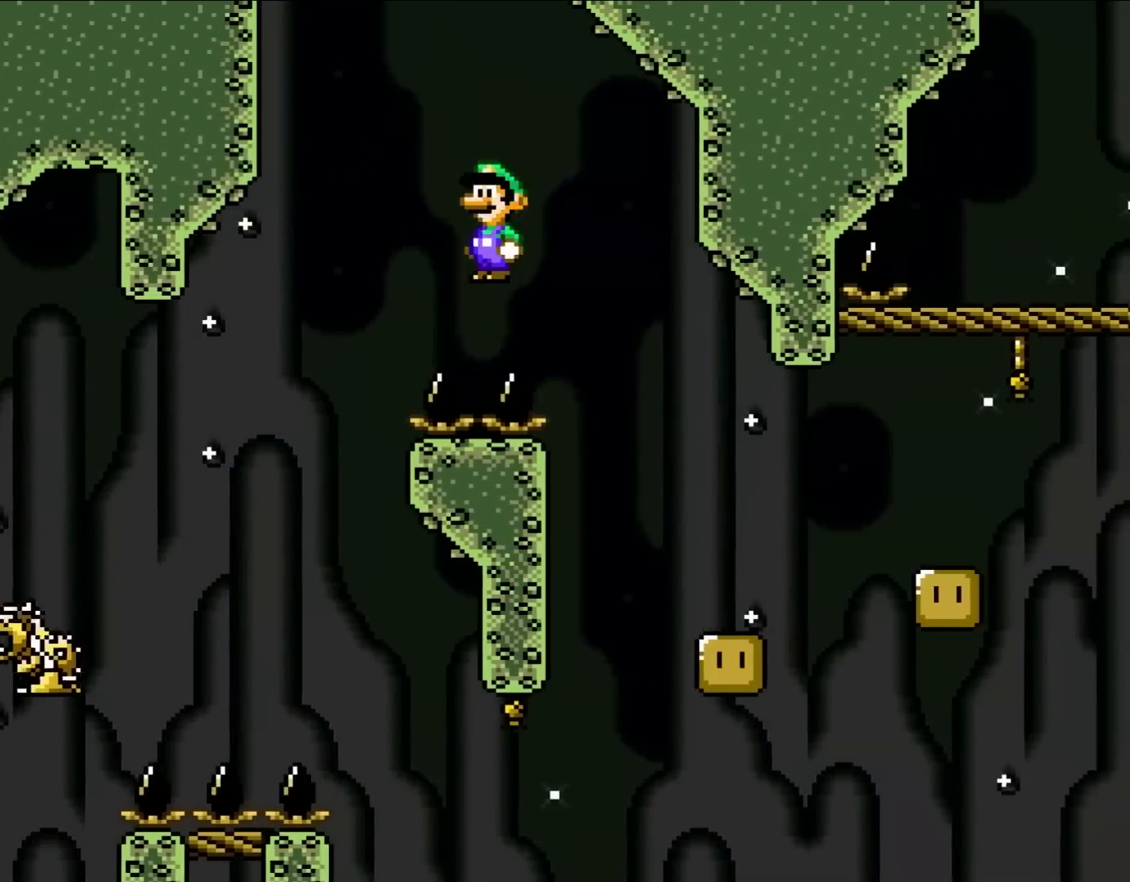
{"buttons": ["A", "X", "DPAD_RIGHT"], "events": [[133, "A", "up"], [483, "A", "down"]]}
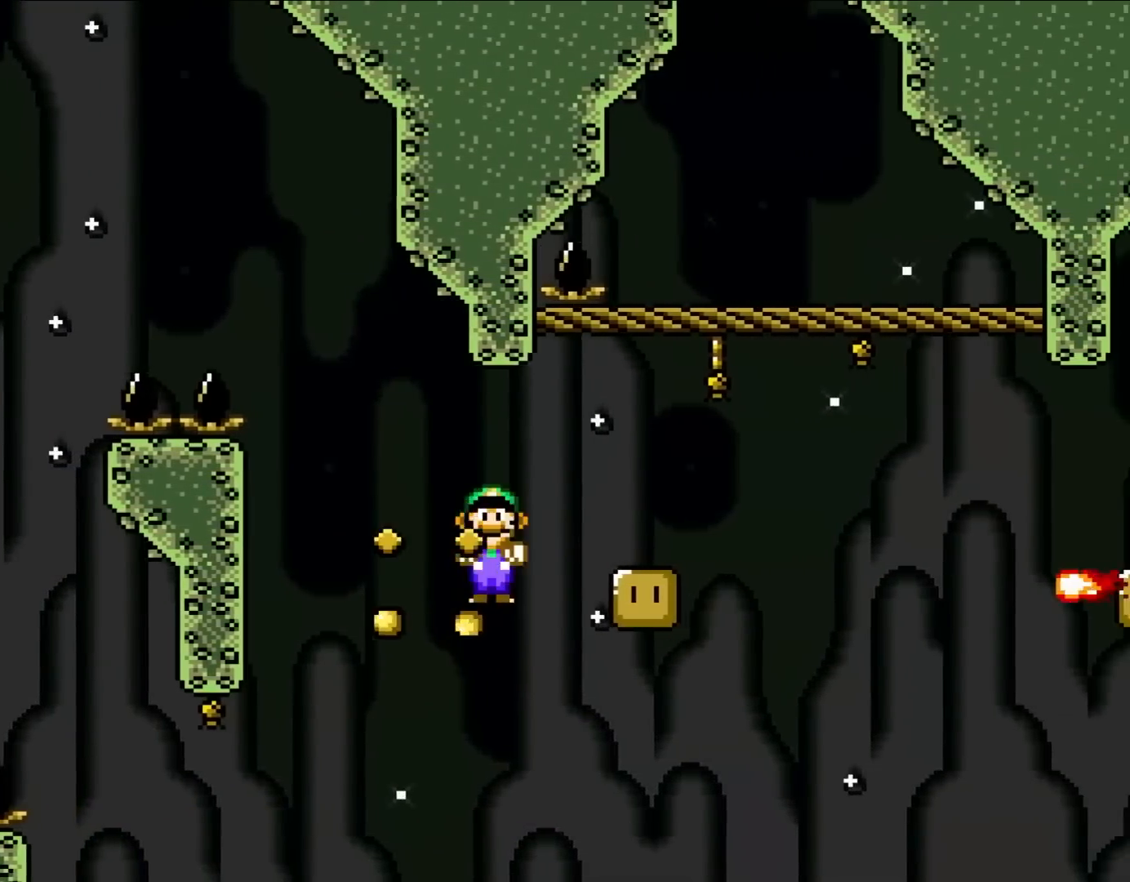
{"buttons": ["A", "X", "DPAD_RIGHT"], "events": [[217, "A", "up"], [317, "A", "down"]]}
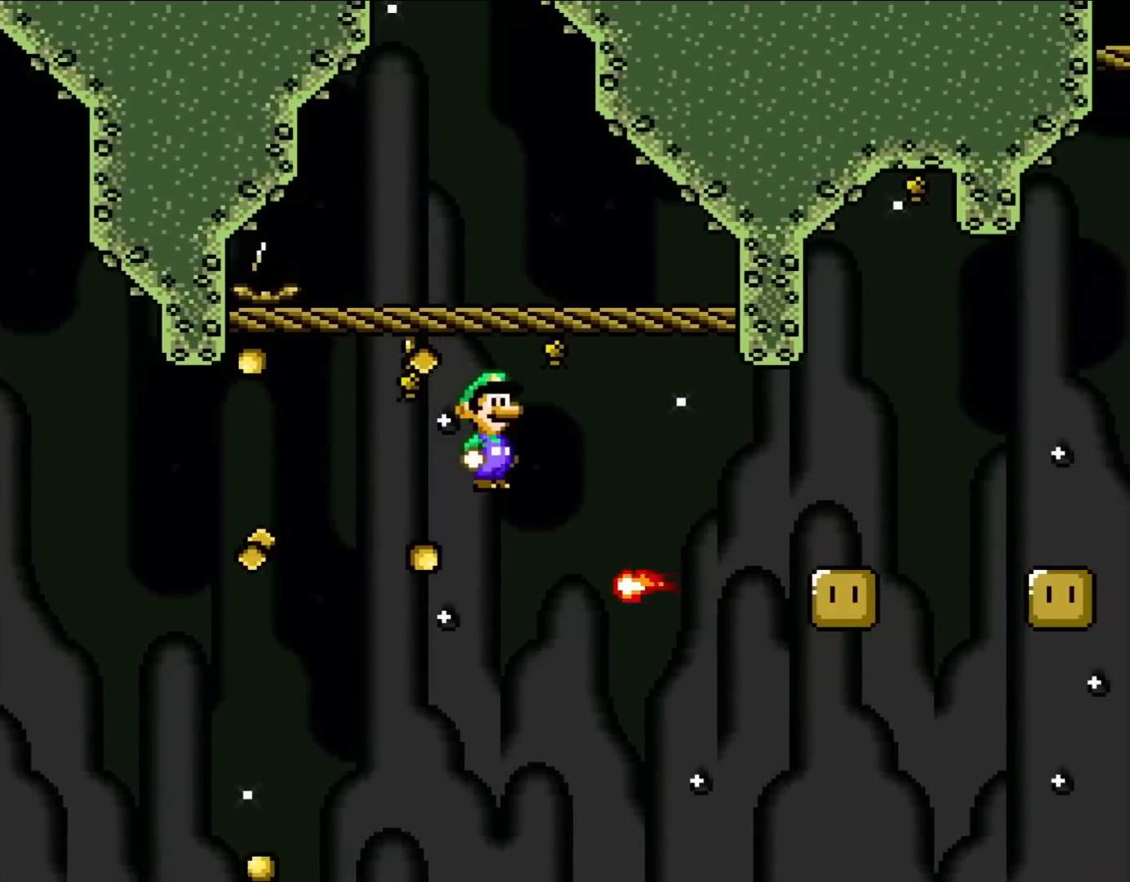
{"buttons": ["A", "X", "DPAD_RIGHT"], "events": [[150, "A", "up"], [383, "A", "down"]]}
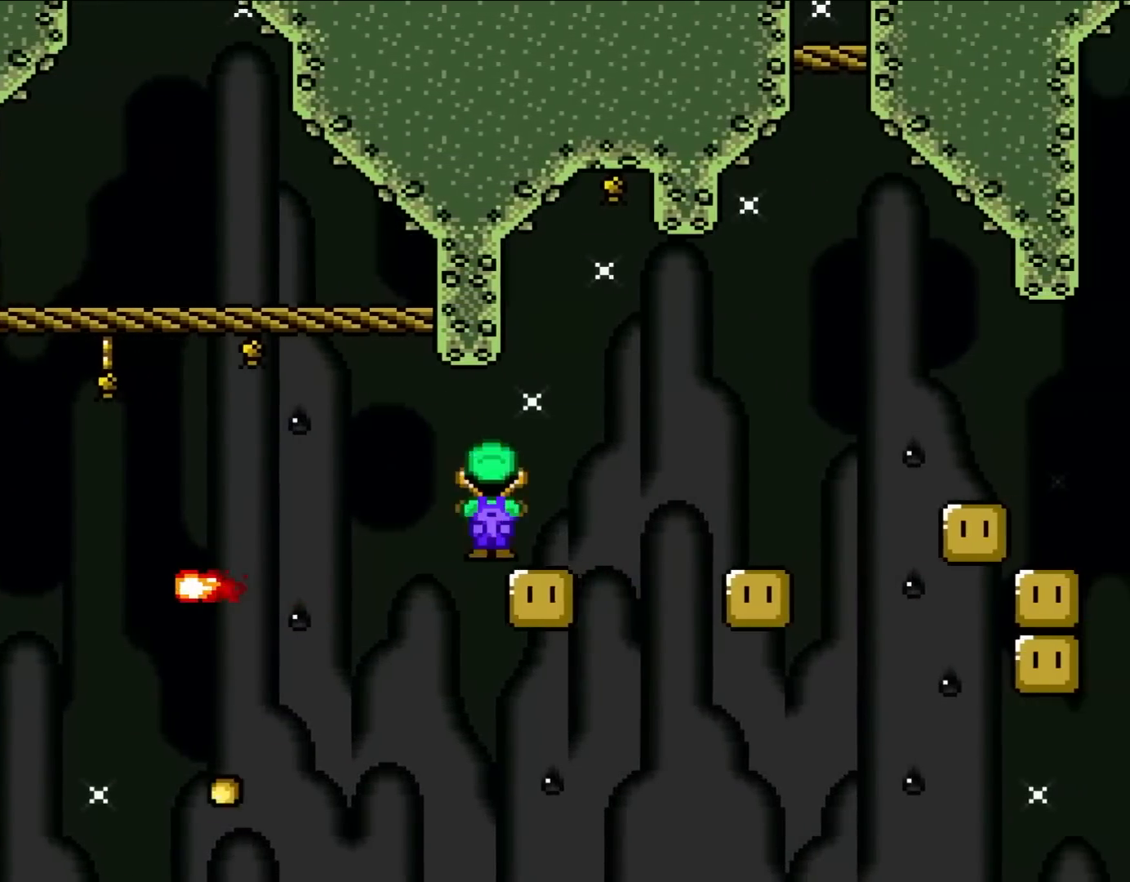
{"buttons": ["A", "X", "DPAD_RIGHT"], "events": [[317, "A", "up"], [483, "A", "down"]]}
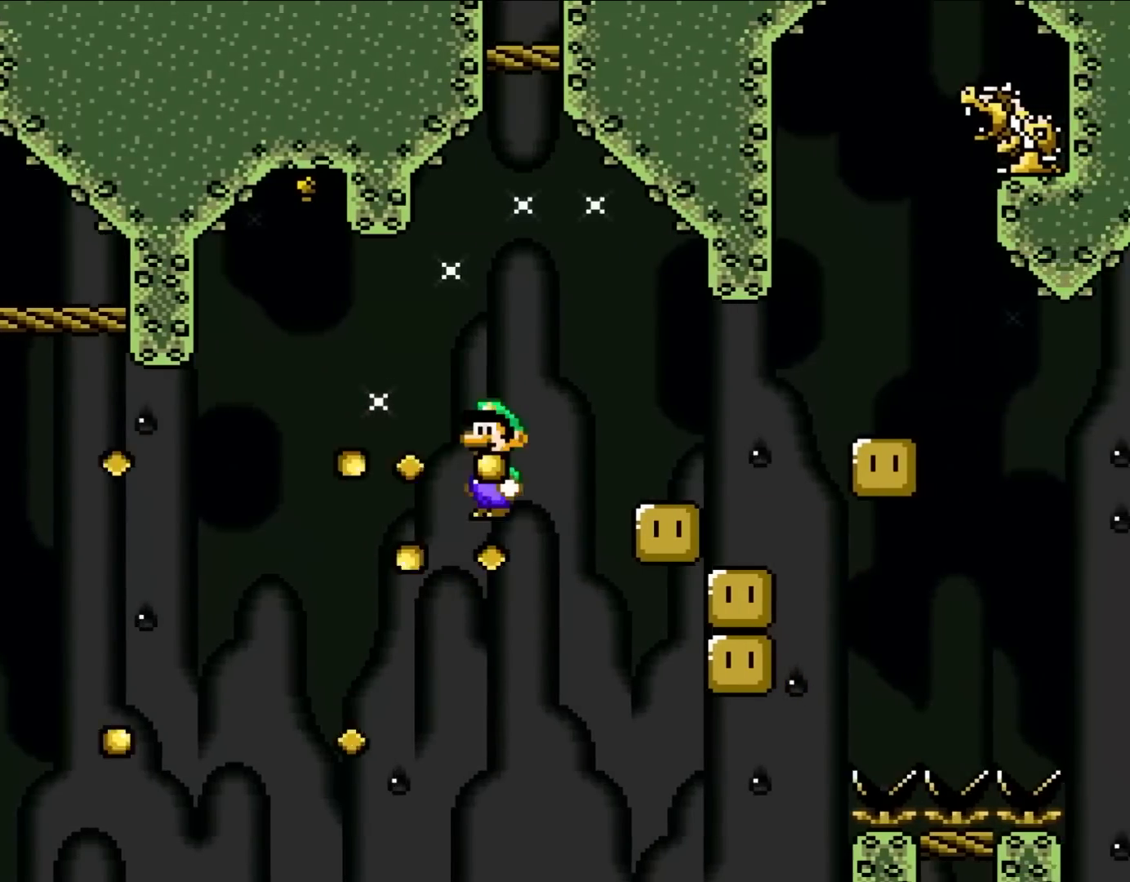
{"buttons": ["A", "X", "DPAD_RIGHT"], "events": []}
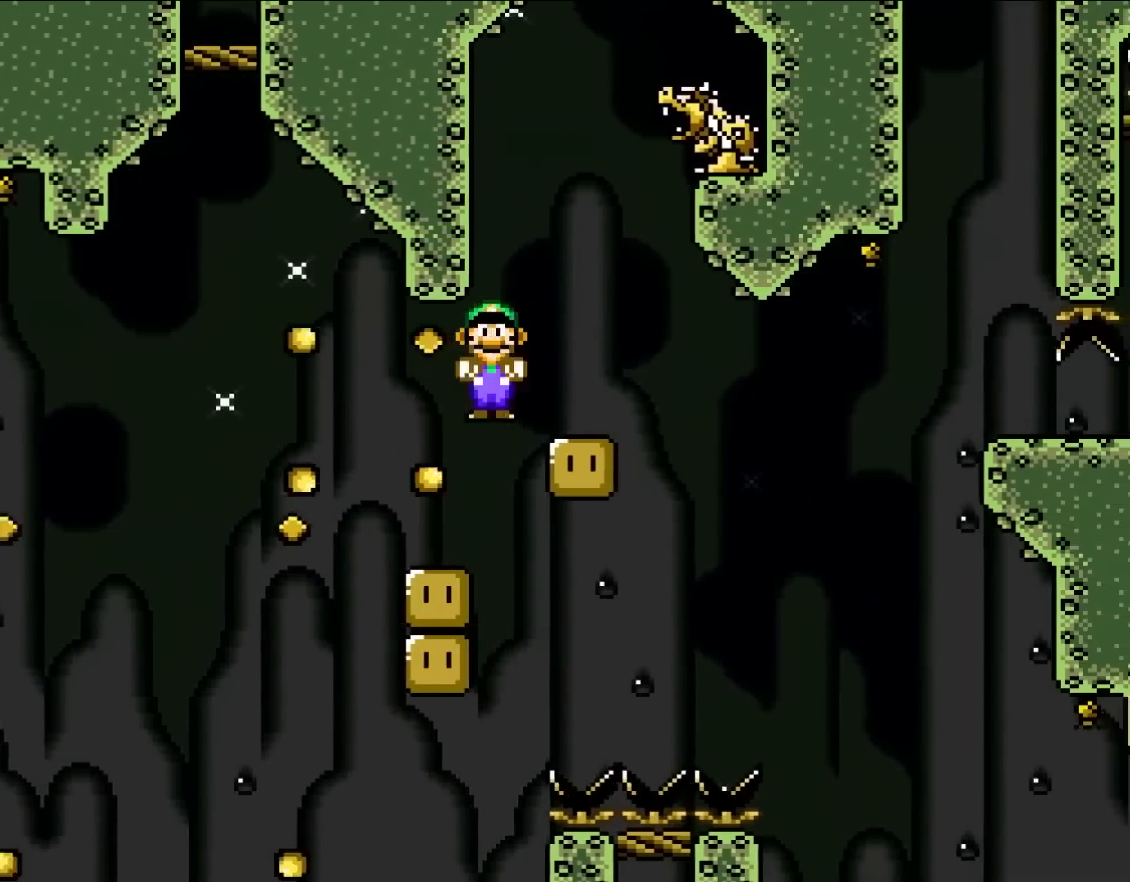
{"buttons": ["X", "DPAD_LEFT"], "events": [[150, "DPAD_UP", "down"], [183, "DPAD_RIGHT", "up"], [217, "DPAD_LEFT", "down"], [217, "DPAD_UP", "up"], [383, "DPAD_LEFT", "up"], [450, "A", "up"], [483, "DPAD_LEFT", "down"]]}